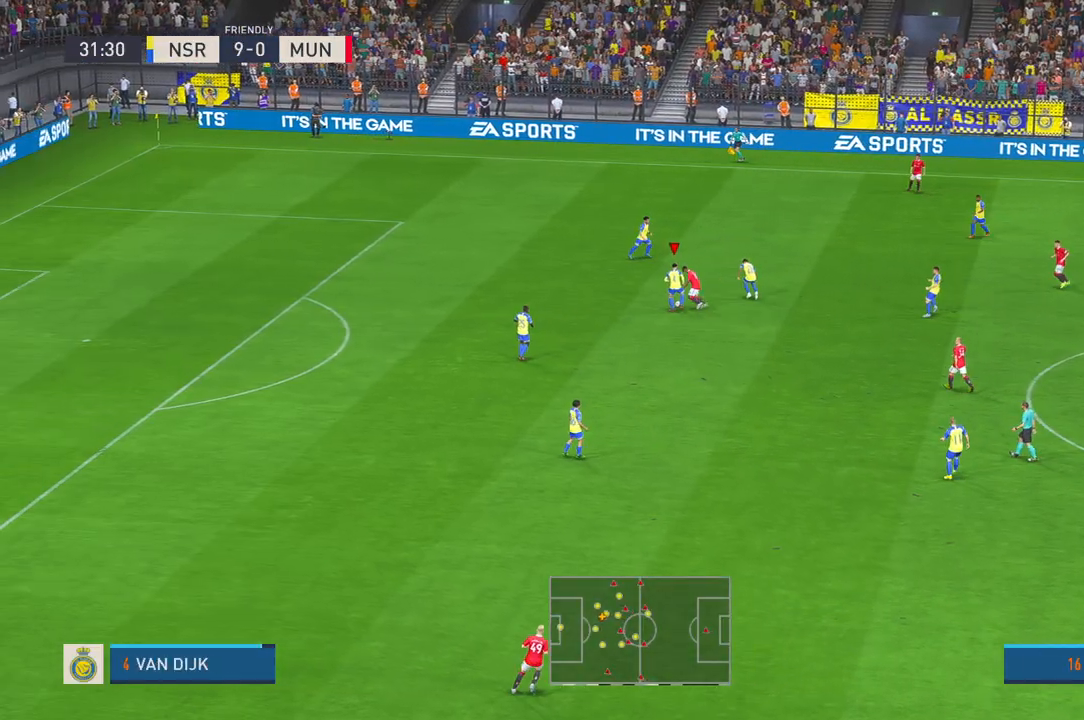
Gameplay with a controller (Xbox layout); each line is a JSON object with the inputs held at the frame after it. "events" lists button and stick changes between this image and that frame as [ms after this image, input, new state], when the widget could be followed in between. Not read: L3 R1 R2 R3.
{"buttons": [], "left_stick": "up", "right_stick": "center", "events": []}
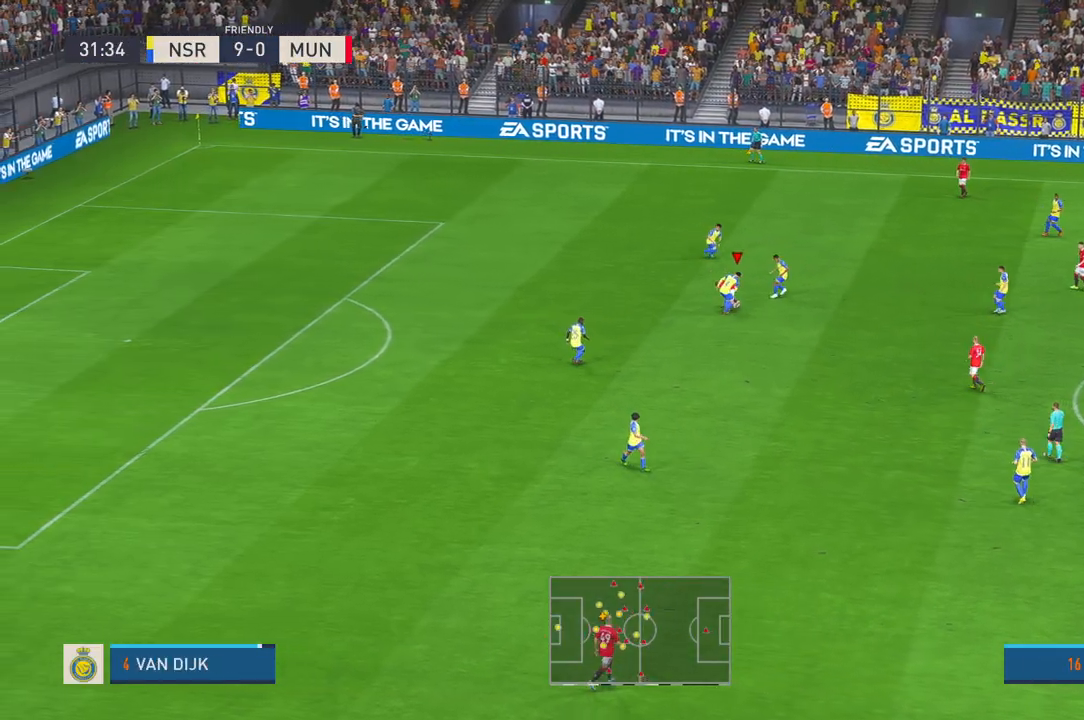
{"buttons": [], "left_stick": "up", "right_stick": "center", "events": []}
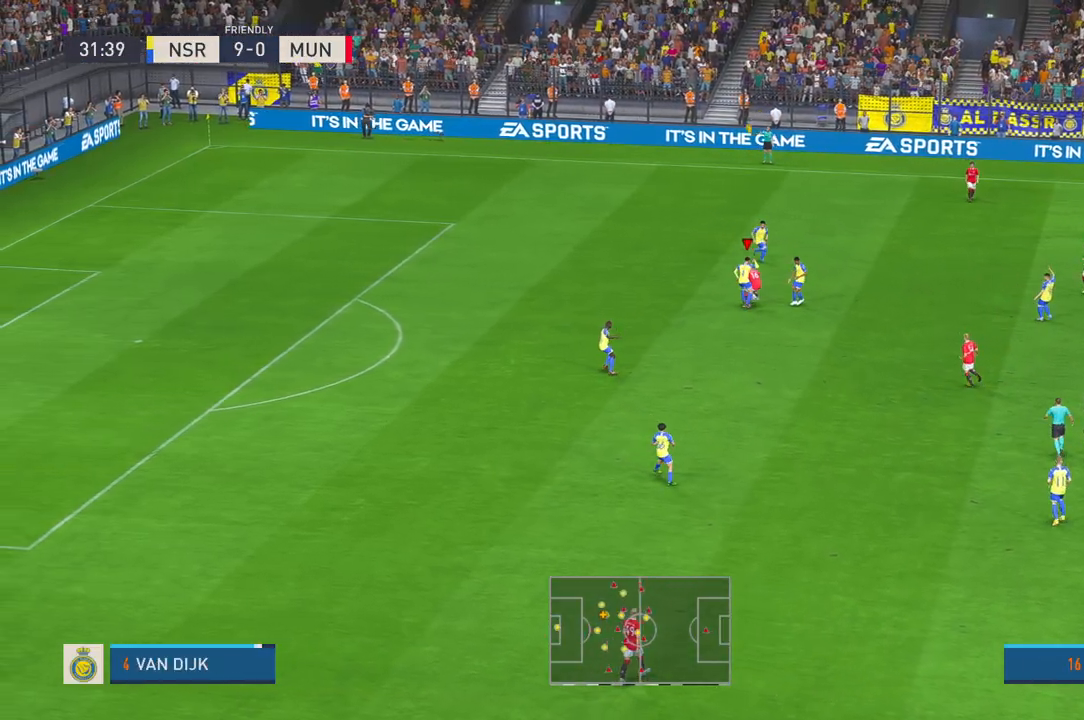
{"buttons": [], "left_stick": "up", "right_stick": "center", "events": []}
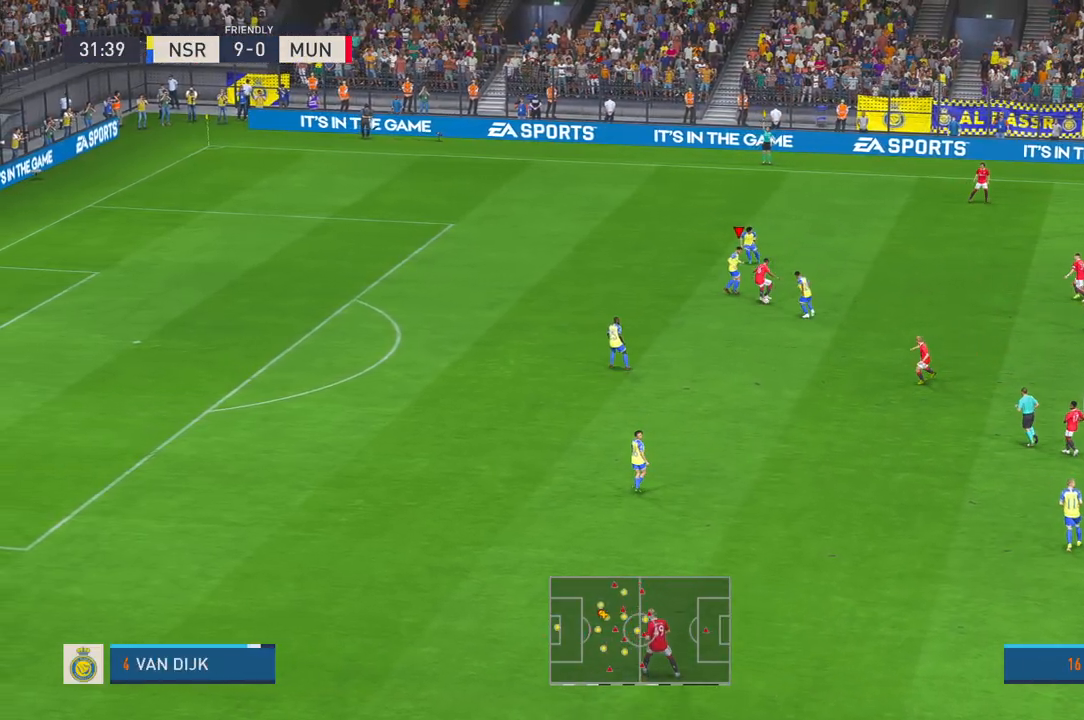
{"buttons": [], "left_stick": "down-left", "right_stick": "center", "events": [[67, "left_stick", "center"], [333, "B", "down"], [400, "left_stick", "down"], [467, "B", "up"], [467, "left_stick", "down-left"]]}
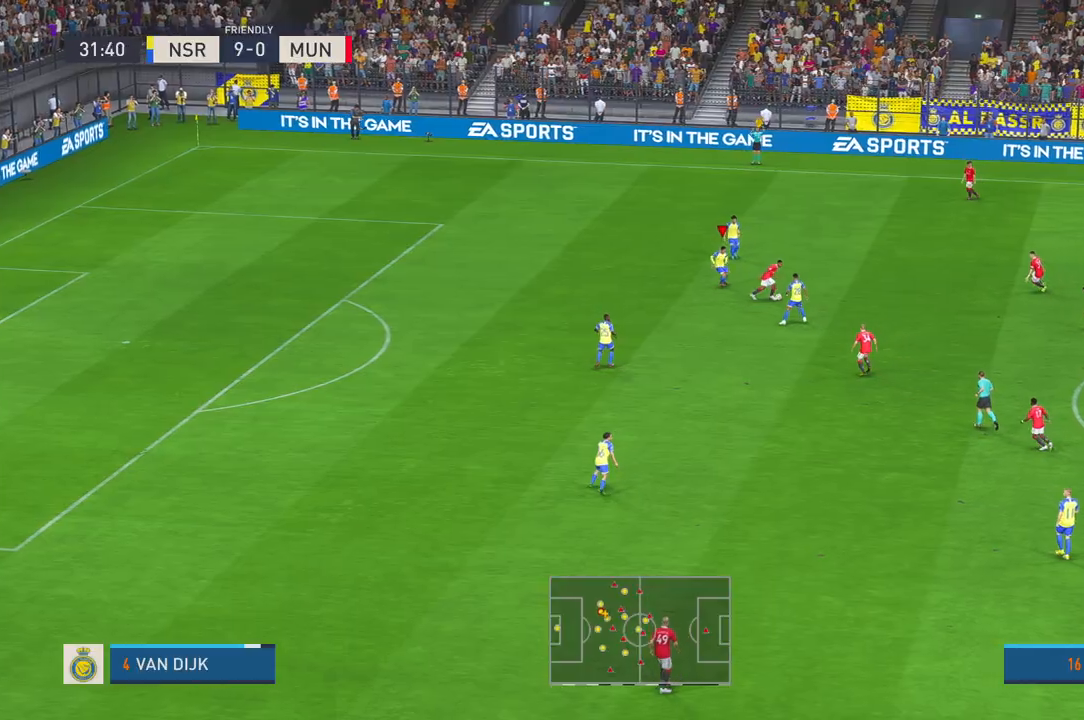
{"buttons": ["B", "X"], "left_stick": "center", "right_stick": "center", "events": [[117, "B", "down"], [217, "B", "up"], [233, "START", "down"], [267, "left_stick", "center"], [350, "START", "up"], [417, "X", "down"], [500, "B", "down"]]}
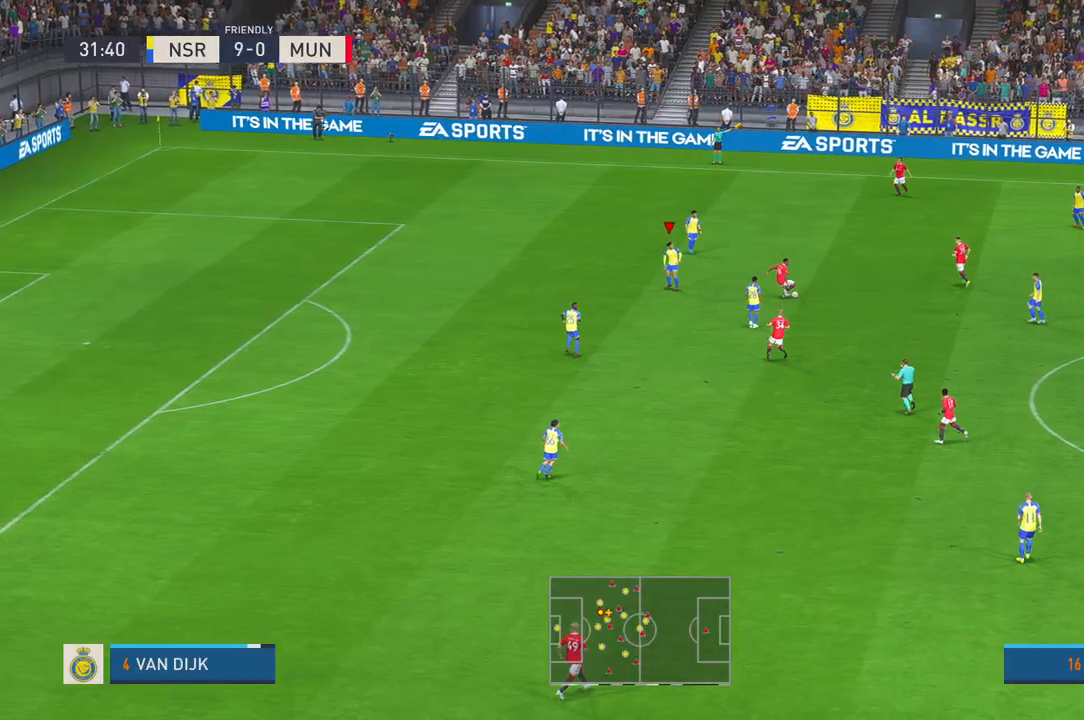
{"buttons": ["SELECT"], "left_stick": "center", "right_stick": "center", "events": [[17, "B", "up"], [17, "X", "up"], [33, "left_stick", "right"], [83, "B", "down"], [150, "B", "up"], [217, "SELECT", "down"], [233, "left_stick", "up-left"], [300, "left_stick", "right"], [417, "left_stick", "center"]]}
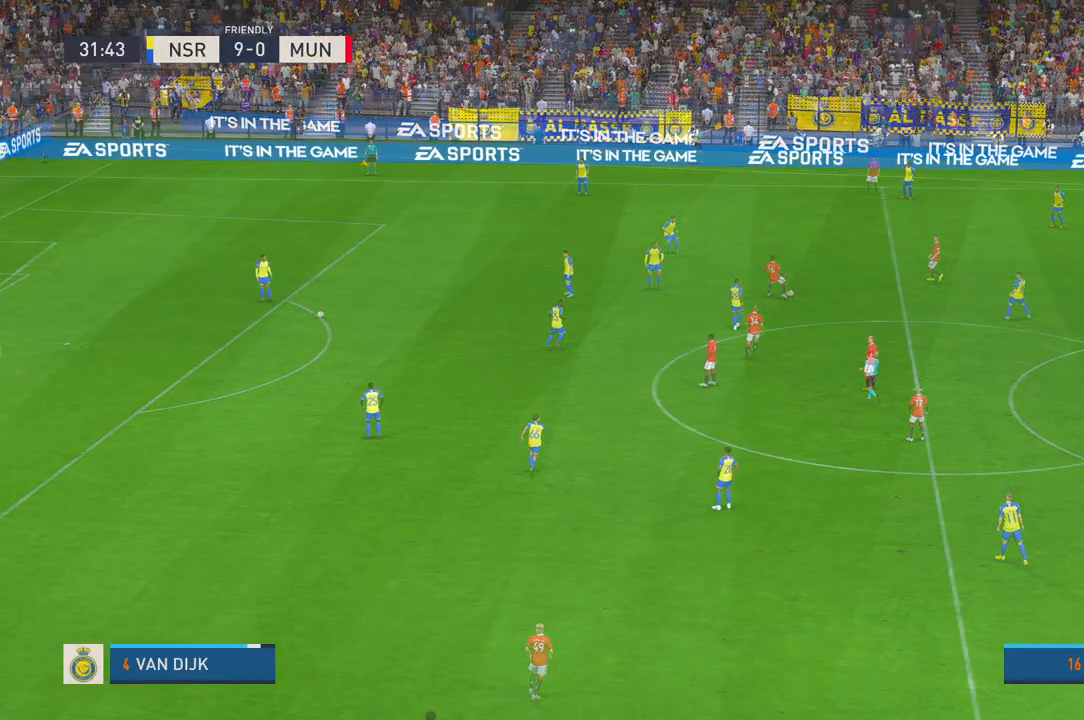
{"buttons": [], "left_stick": "center", "right_stick": "center", "events": [[17, "SELECT", "up"]]}
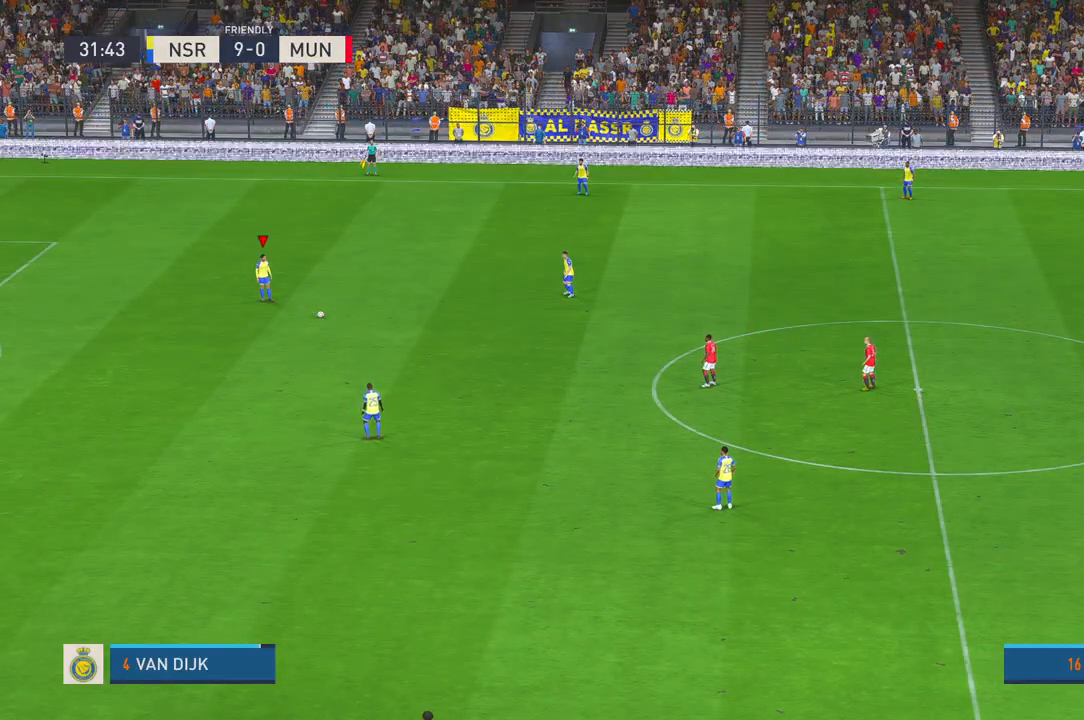
{"buttons": [], "left_stick": "center", "right_stick": "center", "events": [[217, "A", "down"], [483, "A", "up"]]}
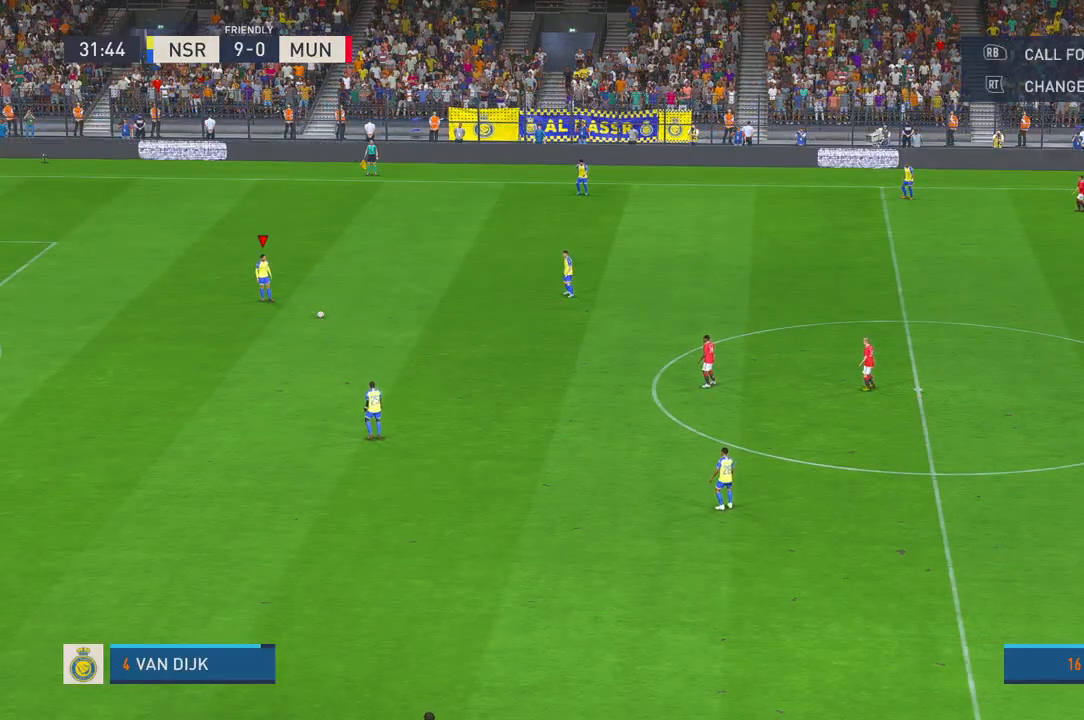
{"buttons": [], "left_stick": "center", "right_stick": "center", "events": [[217, "A", "down"], [383, "A", "up"]]}
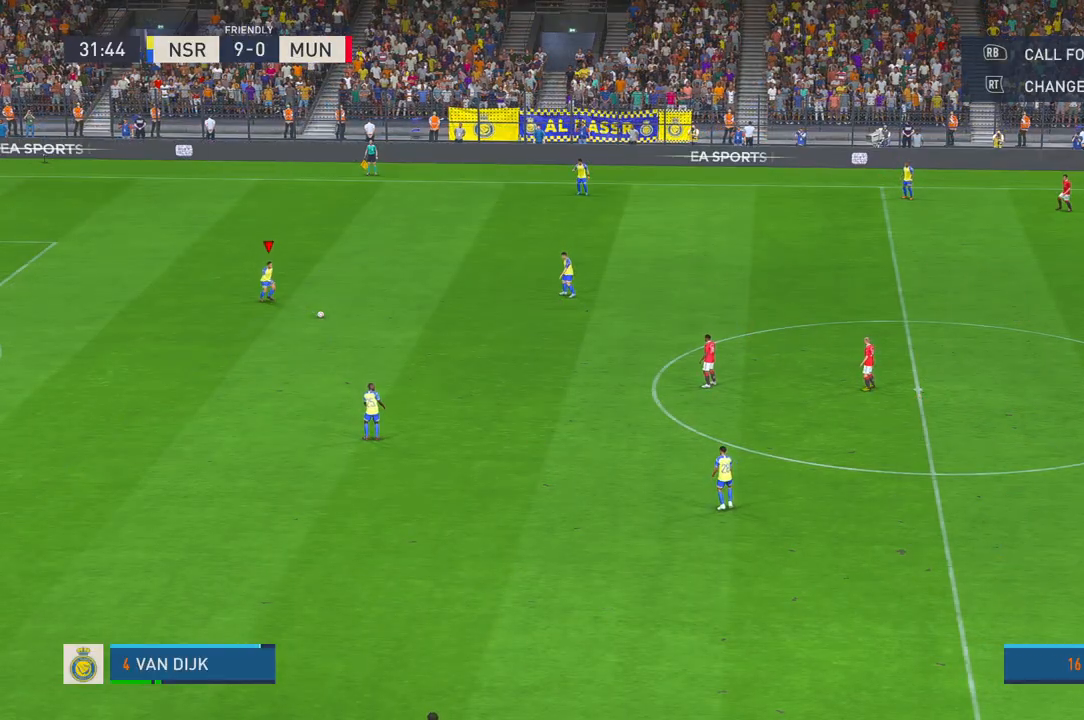
{"buttons": [], "left_stick": "center", "right_stick": "center", "events": []}
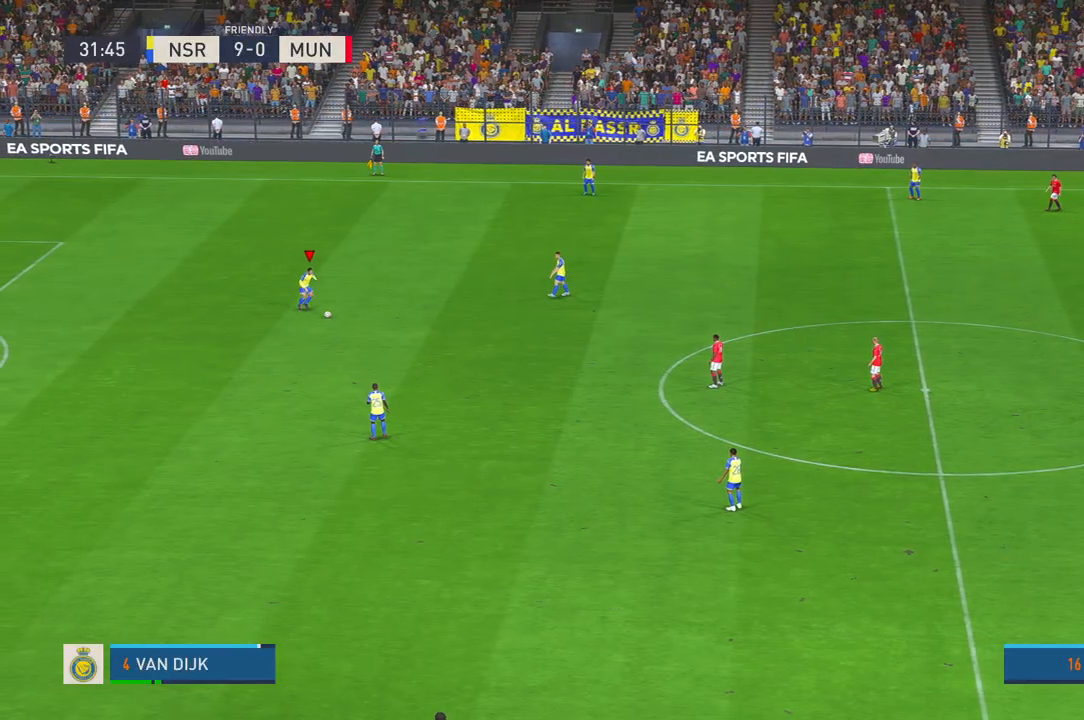
{"buttons": [], "left_stick": "right", "right_stick": "center", "events": [[383, "left_stick", "right"]]}
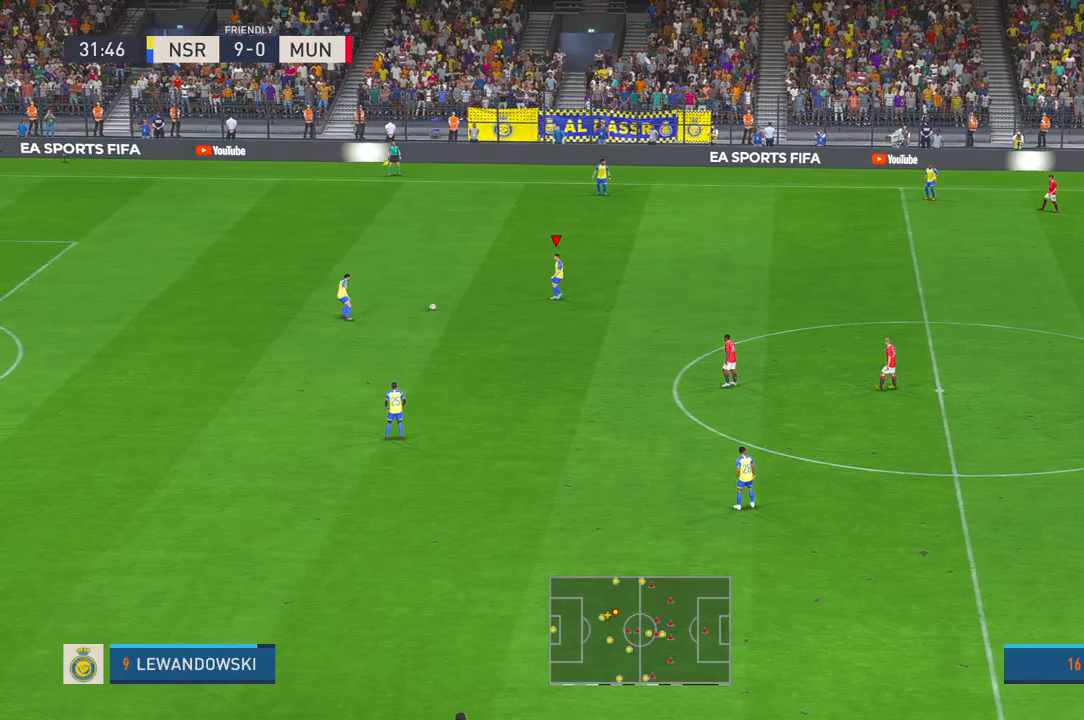
{"buttons": [], "left_stick": "right", "right_stick": "center", "events": []}
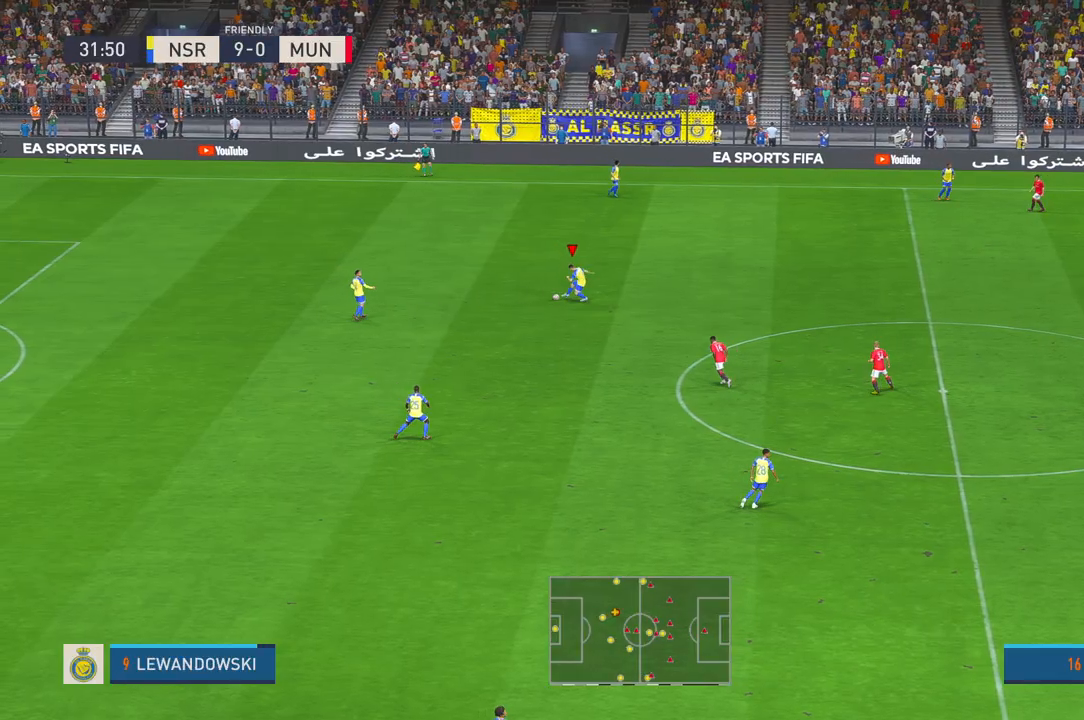
{"buttons": [], "left_stick": "right", "right_stick": "center", "events": []}
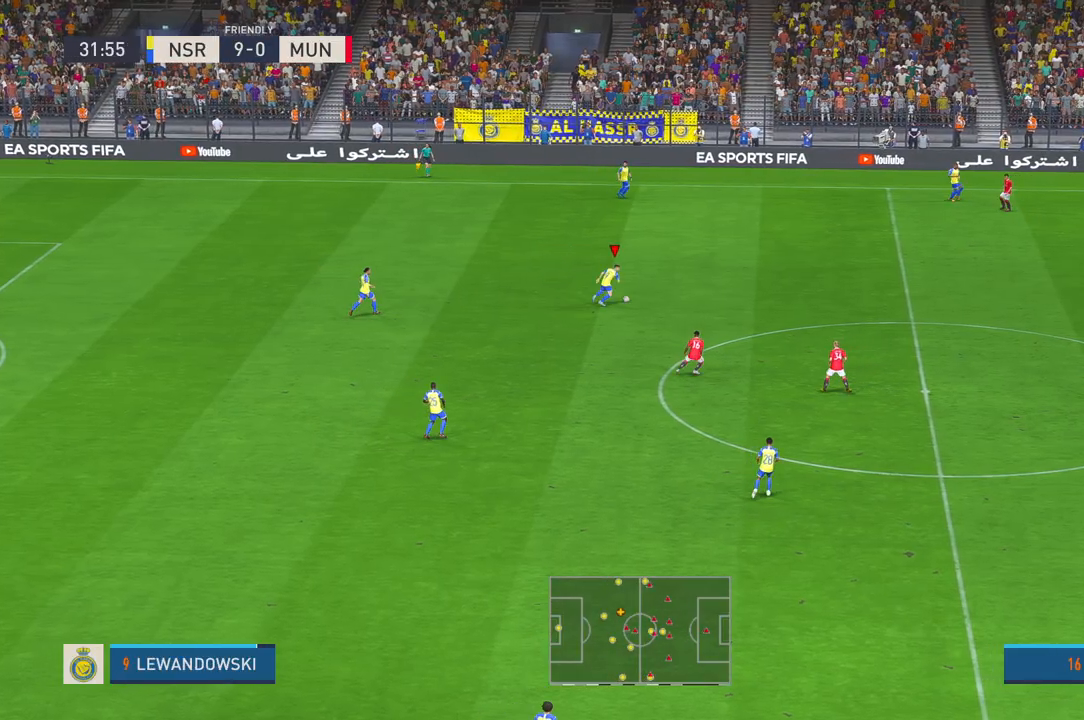
{"buttons": [], "left_stick": "right", "right_stick": "center", "events": []}
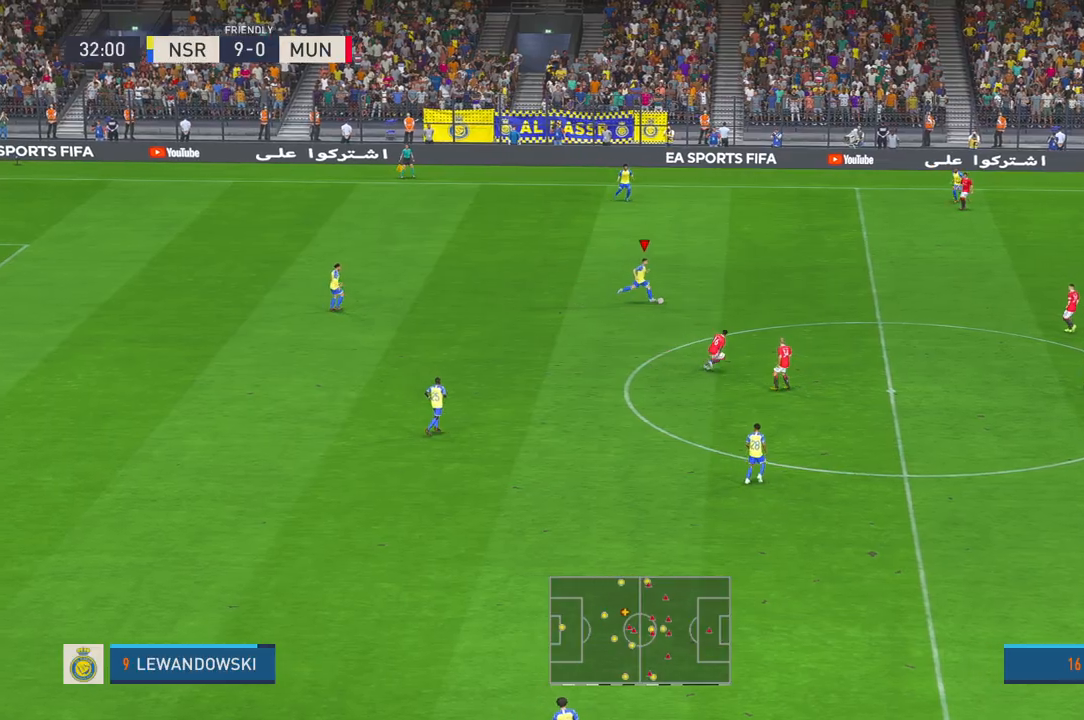
{"buttons": [], "left_stick": "up-right", "right_stick": "center", "events": [[183, "left_stick", "up-right"]]}
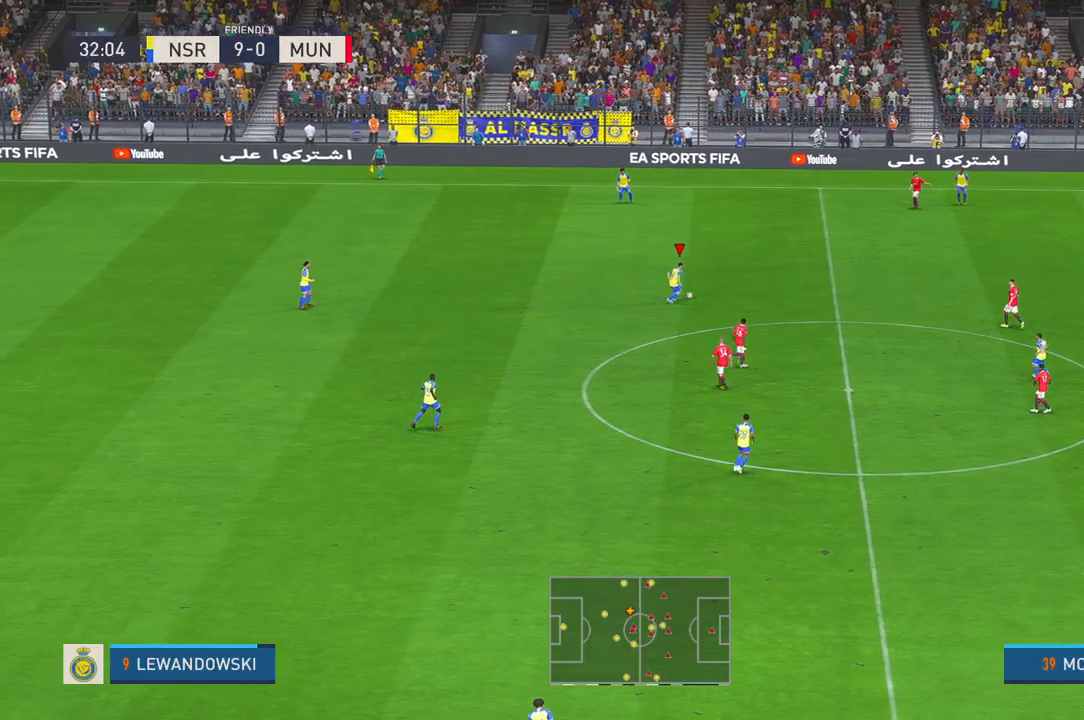
{"buttons": [], "left_stick": "up-right", "right_stick": "center", "events": []}
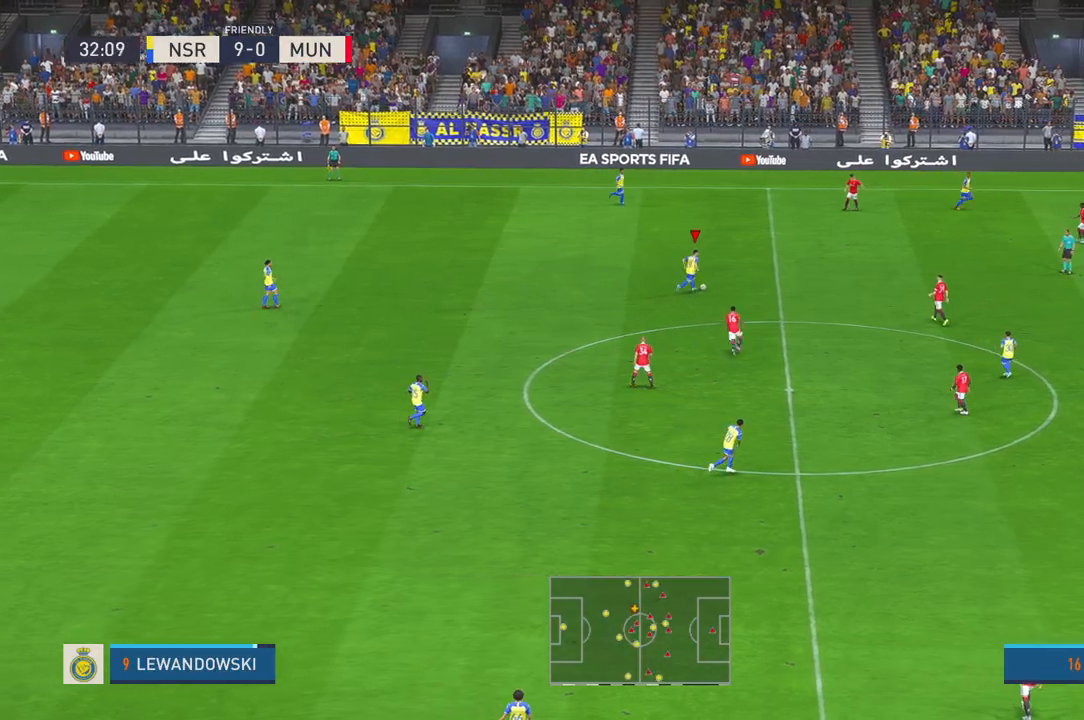
{"buttons": [], "left_stick": "up-right", "right_stick": "center", "events": []}
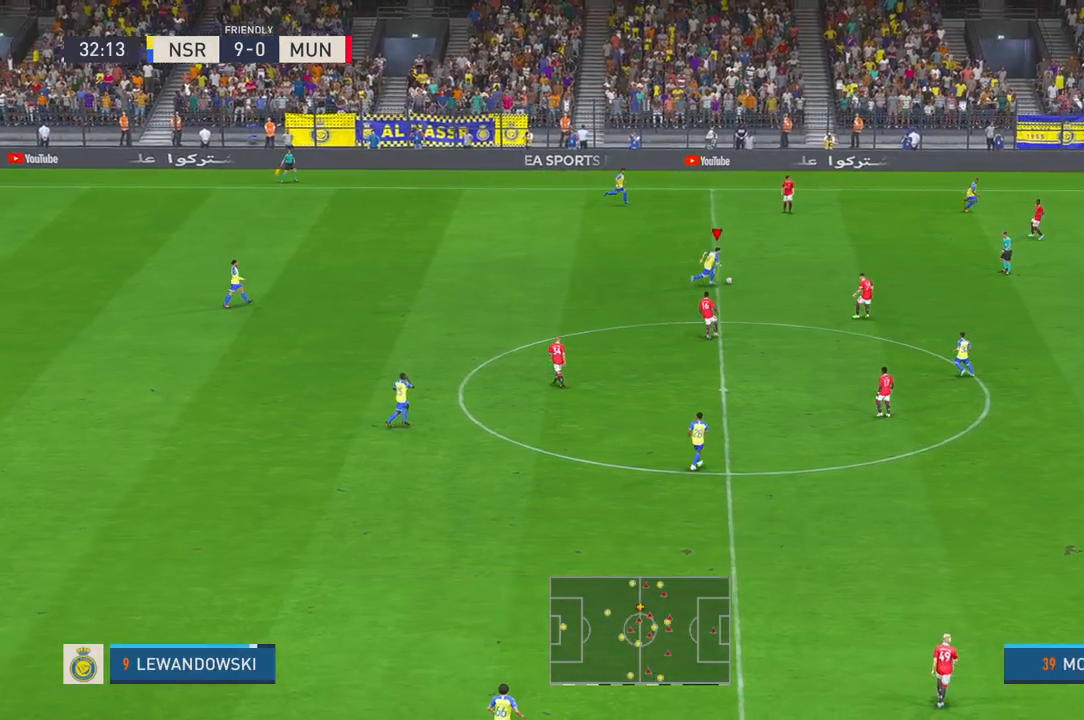
{"buttons": [], "left_stick": "right", "right_stick": "center", "events": [[467, "left_stick", "right"]]}
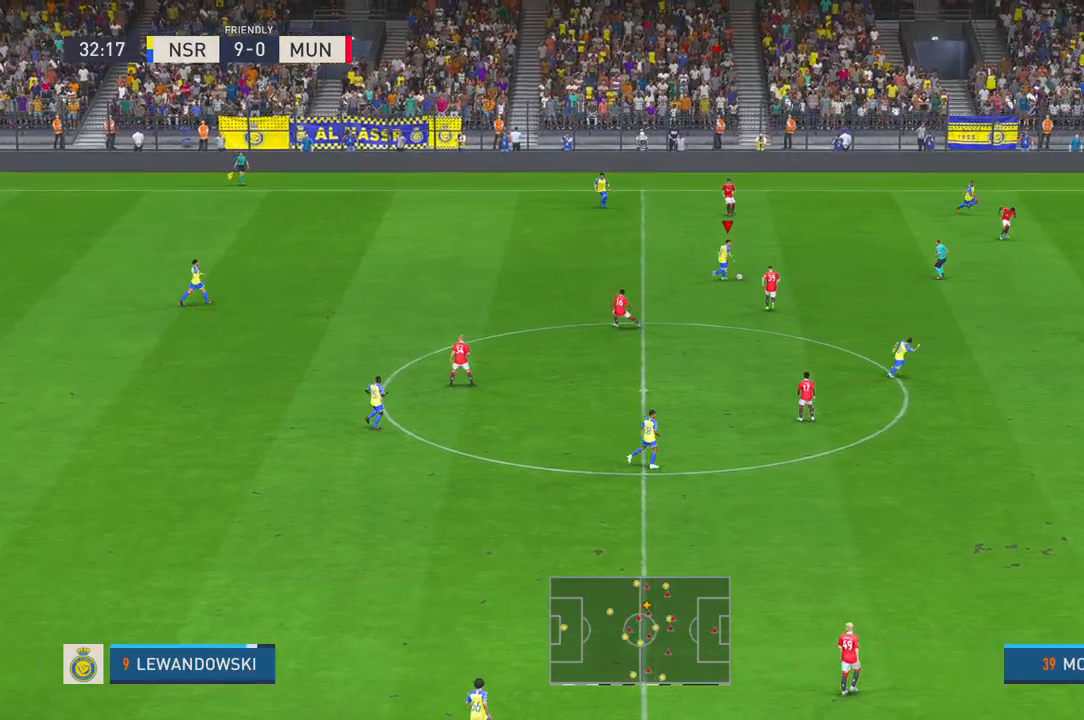
{"buttons": [], "left_stick": "right", "right_stick": "center", "events": []}
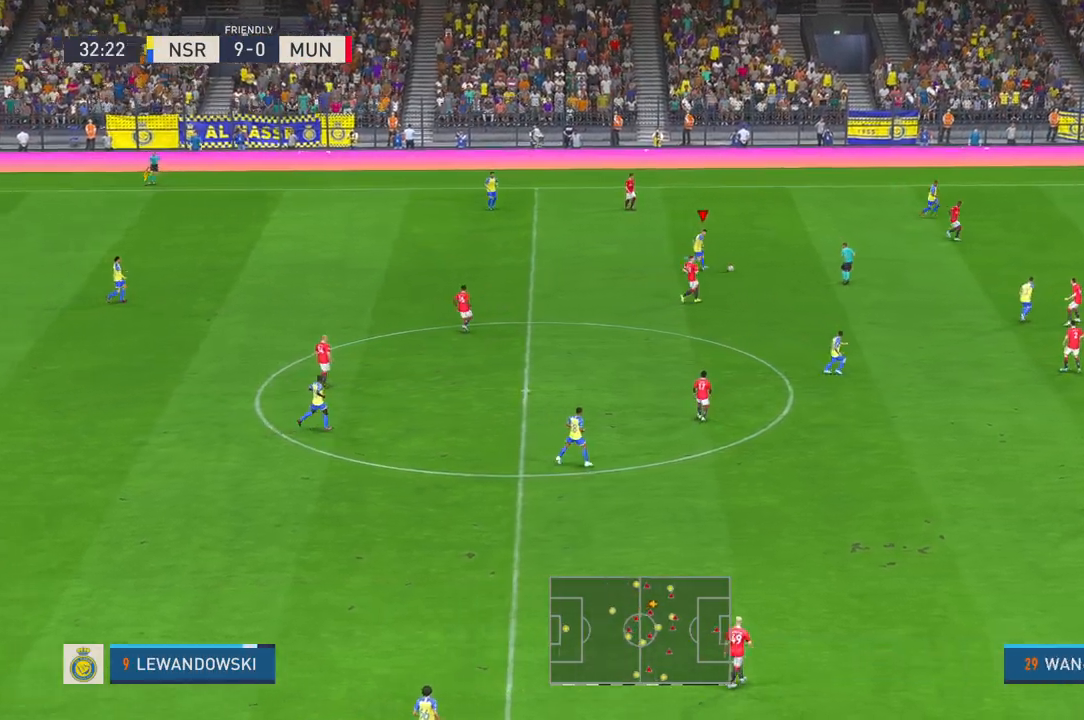
{"buttons": ["A"], "left_stick": "down", "right_stick": "center", "events": [[250, "left_stick", "down-right"], [350, "A", "down"], [417, "left_stick", "down"]]}
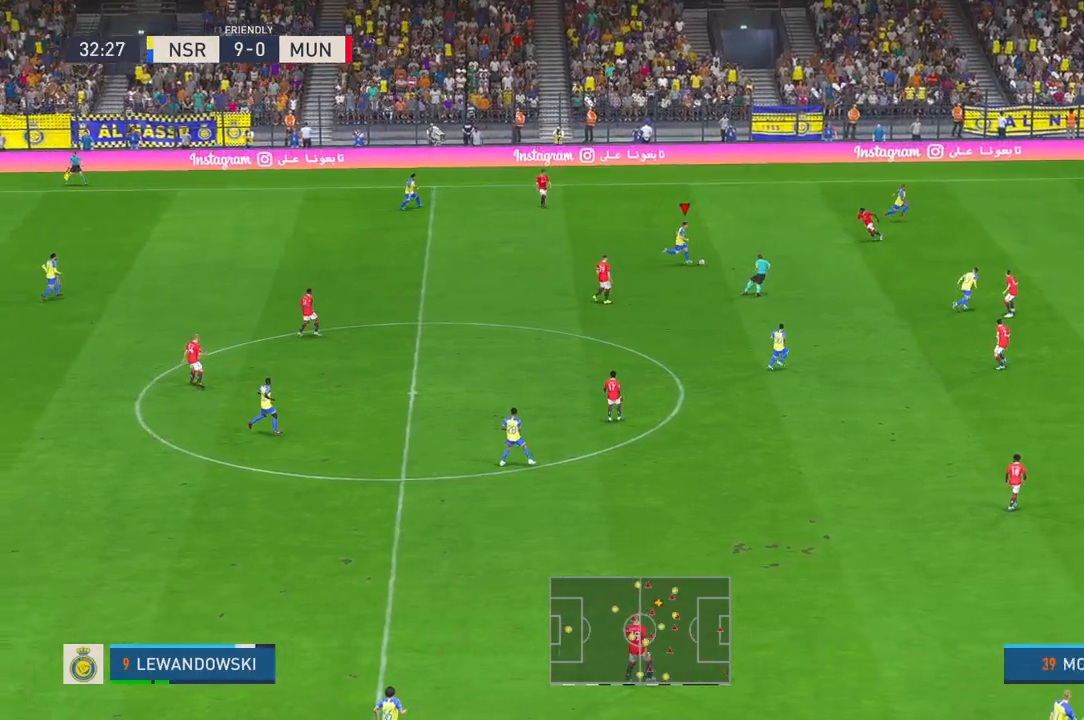
{"buttons": [], "left_stick": "down", "right_stick": "center", "events": [[83, "A", "up"]]}
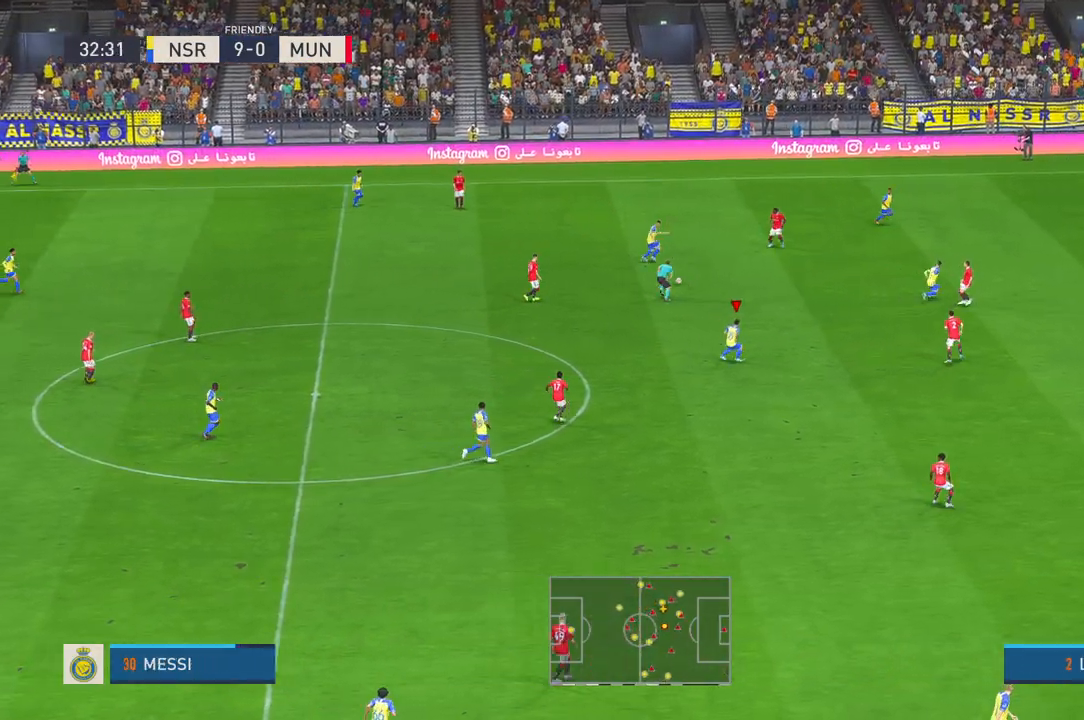
{"buttons": [], "left_stick": "down-right", "right_stick": "center", "events": [[300, "left_stick", "down-right"]]}
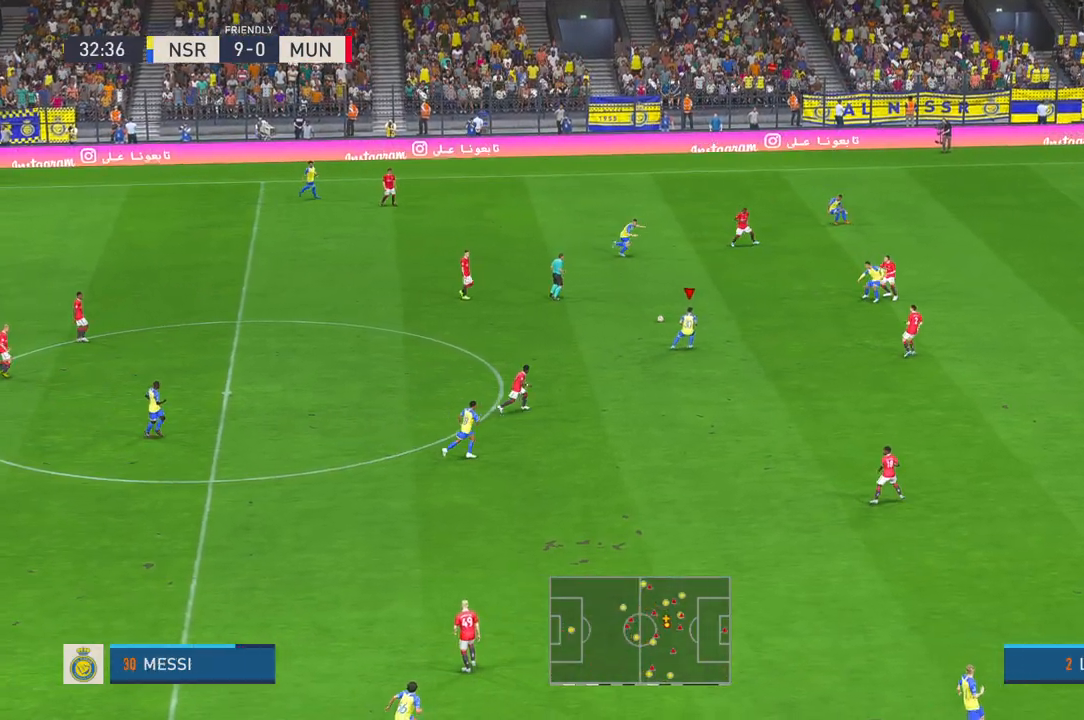
{"buttons": [], "left_stick": "down-right", "right_stick": "center", "events": []}
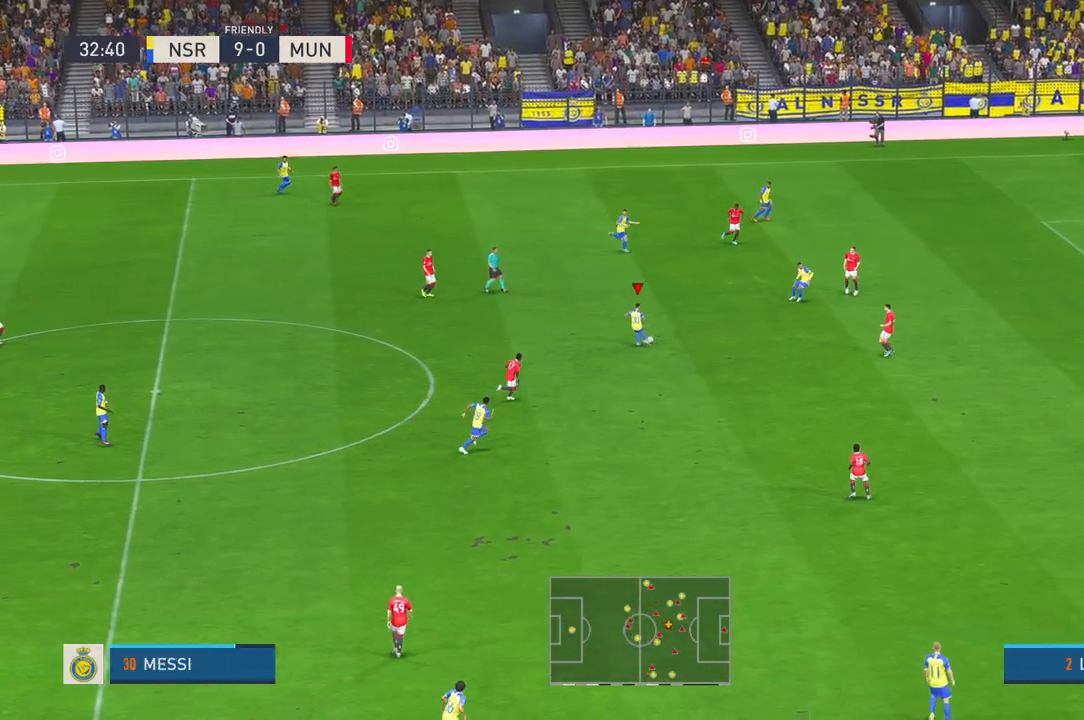
{"buttons": [], "left_stick": "down-right", "right_stick": "center", "events": []}